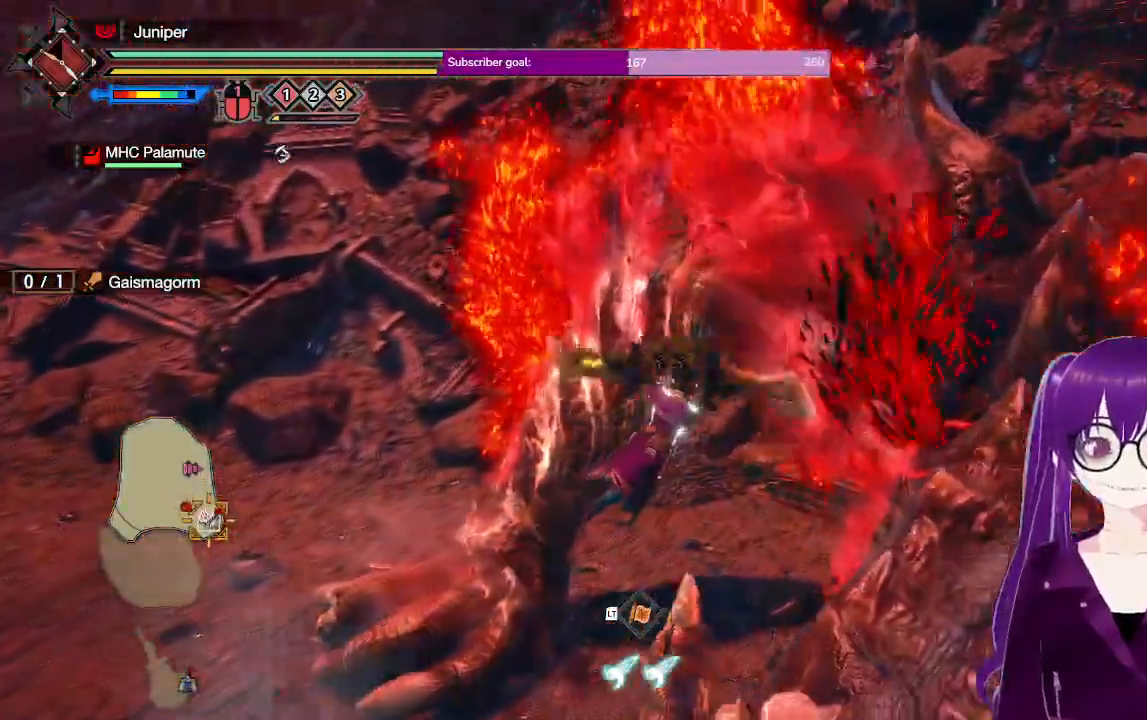
Gameplay with a controller (Xbox layout); each line is a JSON object with the inputs held at the frame after it (dt_ms = milliseconds from this image to that frame). "events" lists button and stick changes between this image and that frame as [ms after this image, input, new state], when the widget could be followed in between. Not read: L3 R3.
{"dt_ms": 500, "buttons": [], "left_stick": "center", "right_stick": "center", "events": [[83, "left_stick", "right"], [150, "right_stick", "right"], [250, "left_stick", "center"], [317, "right_stick", "center"]]}
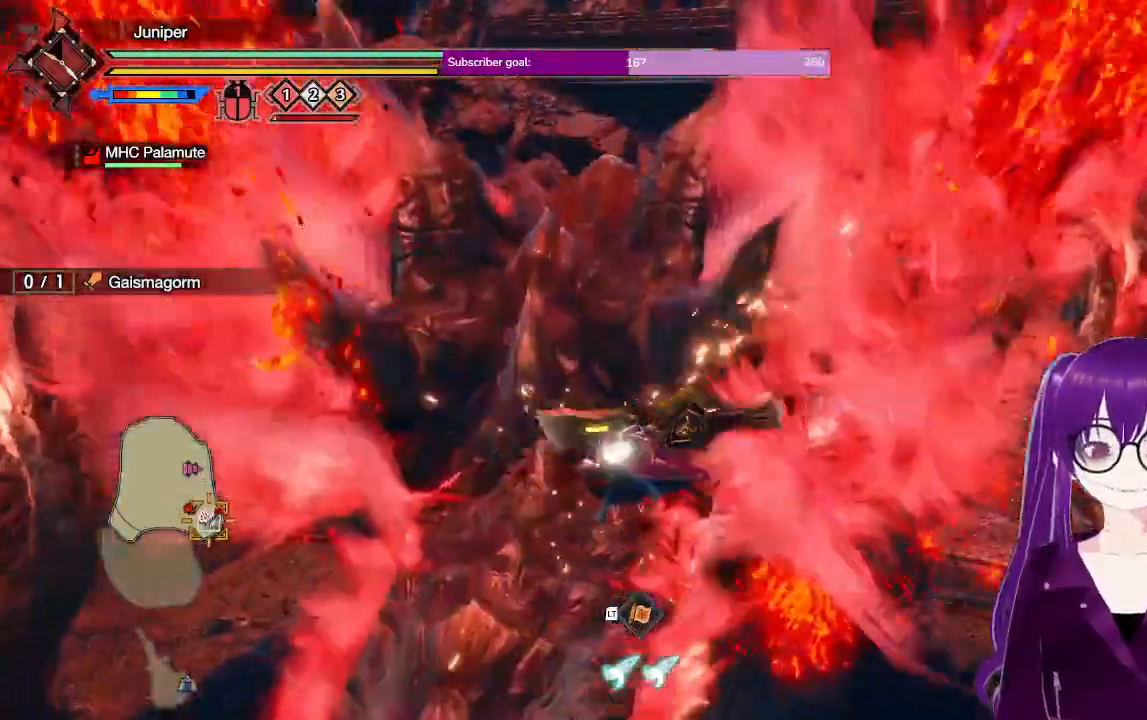
{"dt_ms": 500, "buttons": [], "left_stick": "center", "right_stick": "center", "events": [[267, "A", "down"], [283, "right_stick", "down"], [333, "A", "up"], [467, "right_stick", "center"]]}
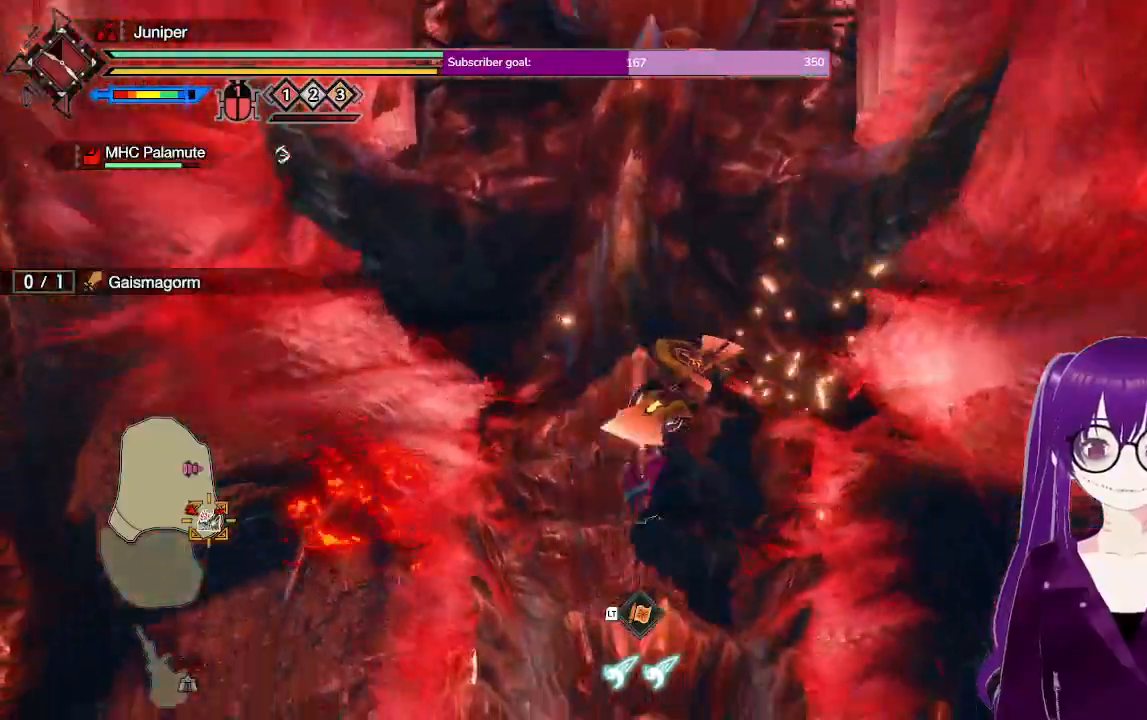
{"dt_ms": 500, "buttons": [], "left_stick": "up-left", "right_stick": "center", "events": [[83, "left_stick", "up"], [183, "right_stick", "down"], [333, "left_stick", "up-left"], [350, "right_stick", "center"]]}
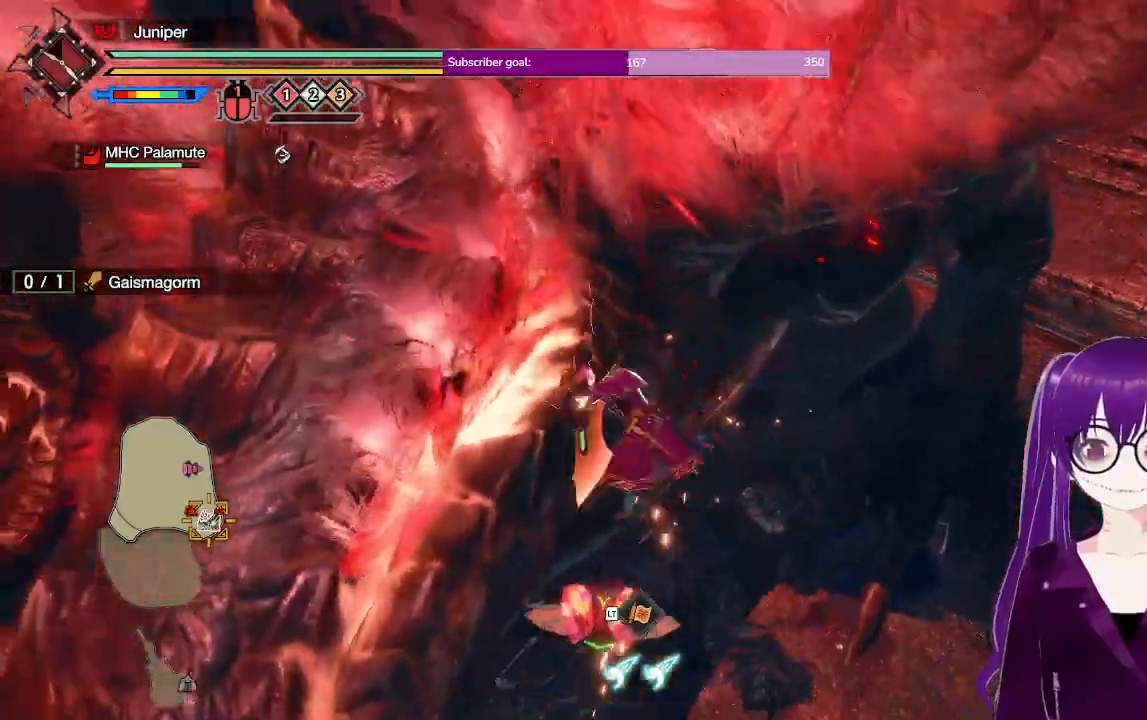
{"dt_ms": 500, "buttons": ["L2"], "left_stick": "up-left", "right_stick": "center", "events": [[233, "L2", "down"], [350, "B", "down"], [483, "B", "up"]]}
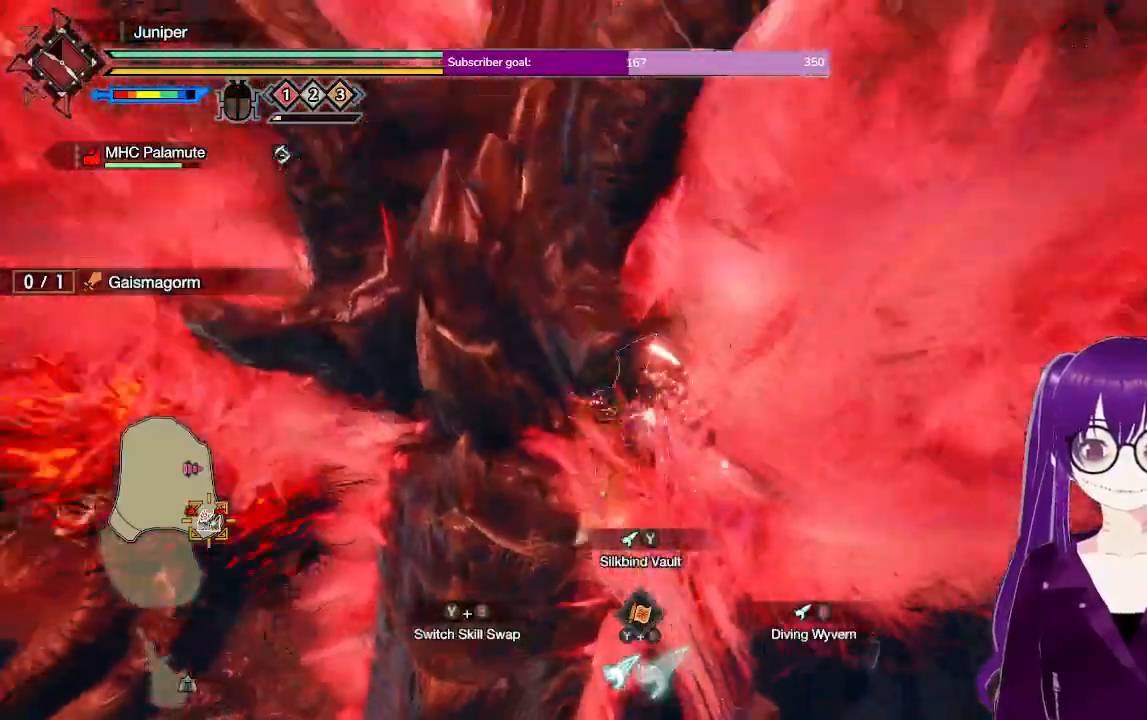
{"dt_ms": 500, "buttons": ["L2"], "left_stick": "up-left", "right_stick": "up"}
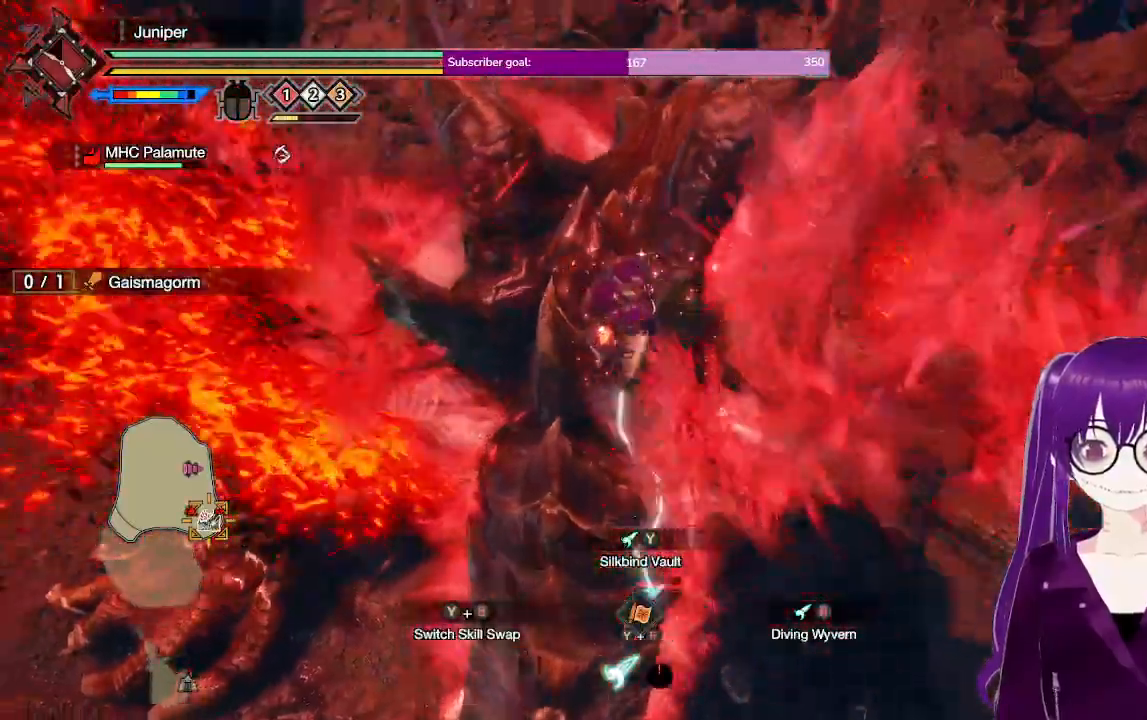
{"dt_ms": 500, "buttons": ["A"], "left_stick": "center", "right_stick": "up", "events": [[150, "right_stick", "center"], [233, "left_stick", "center"], [250, "L2", "up"], [450, "right_stick", "up"], [500, "A", "down"]]}
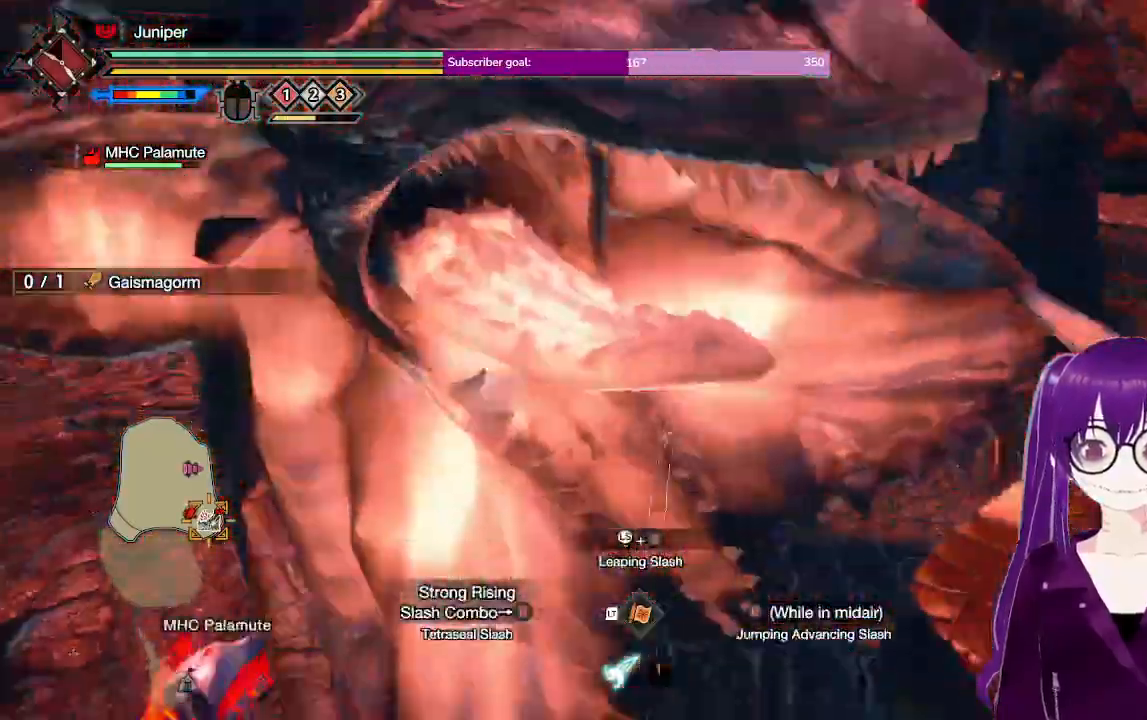
{"dt_ms": 500, "buttons": [], "left_stick": "center", "right_stick": "center"}
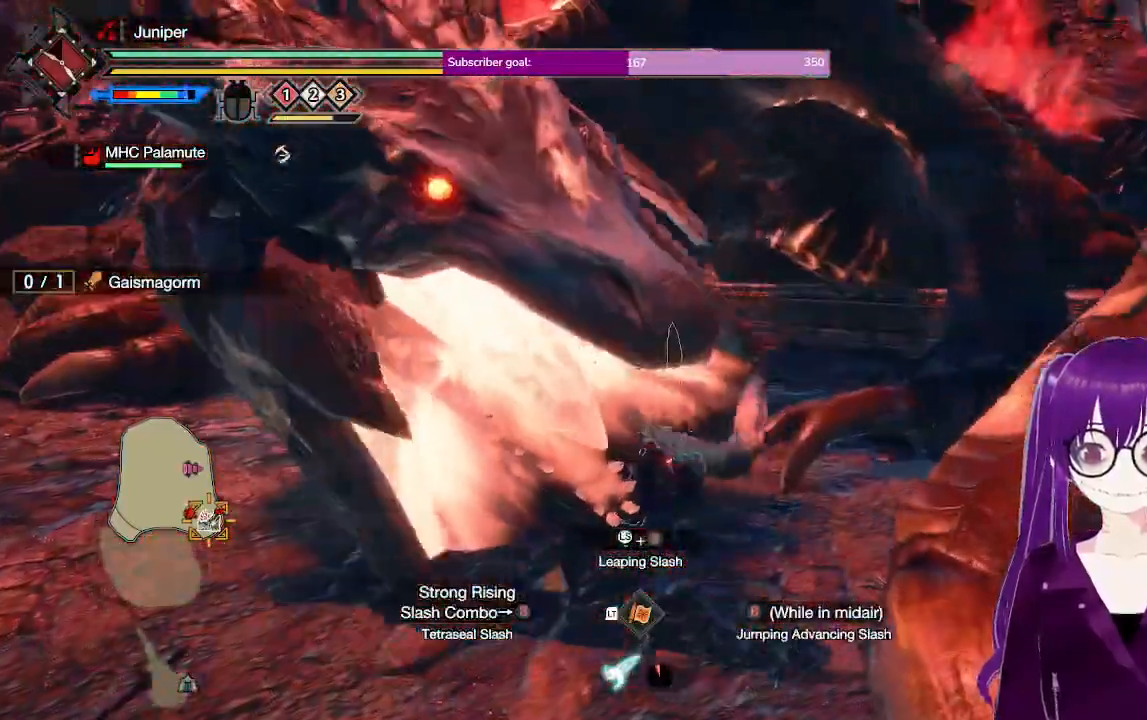
{"dt_ms": 500, "buttons": [], "left_stick": "up-right", "right_stick": "center", "events": [[83, "right_stick", "left"], [100, "left_stick", "right"], [150, "left_stick", "up-right"], [233, "right_stick", "center"]]}
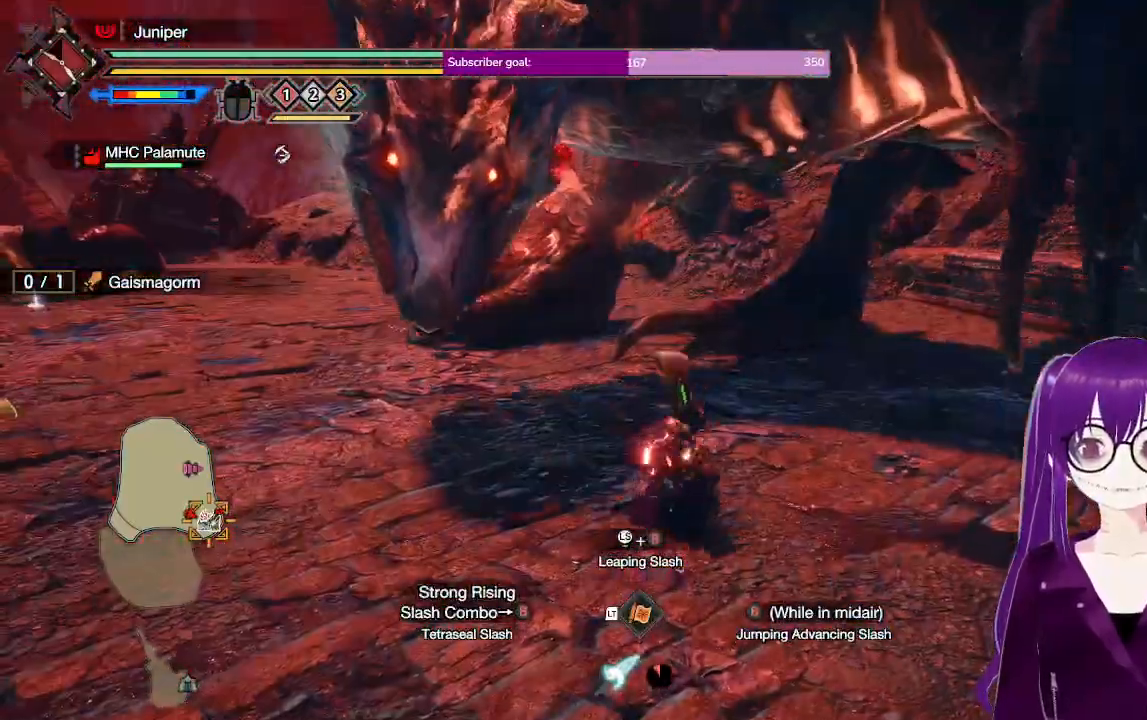
{"dt_ms": 500, "buttons": ["A"], "left_stick": "up", "right_stick": "center", "events": [[150, "left_stick", "up"], [200, "A", "down"], [367, "A", "up"], [417, "A", "down"]]}
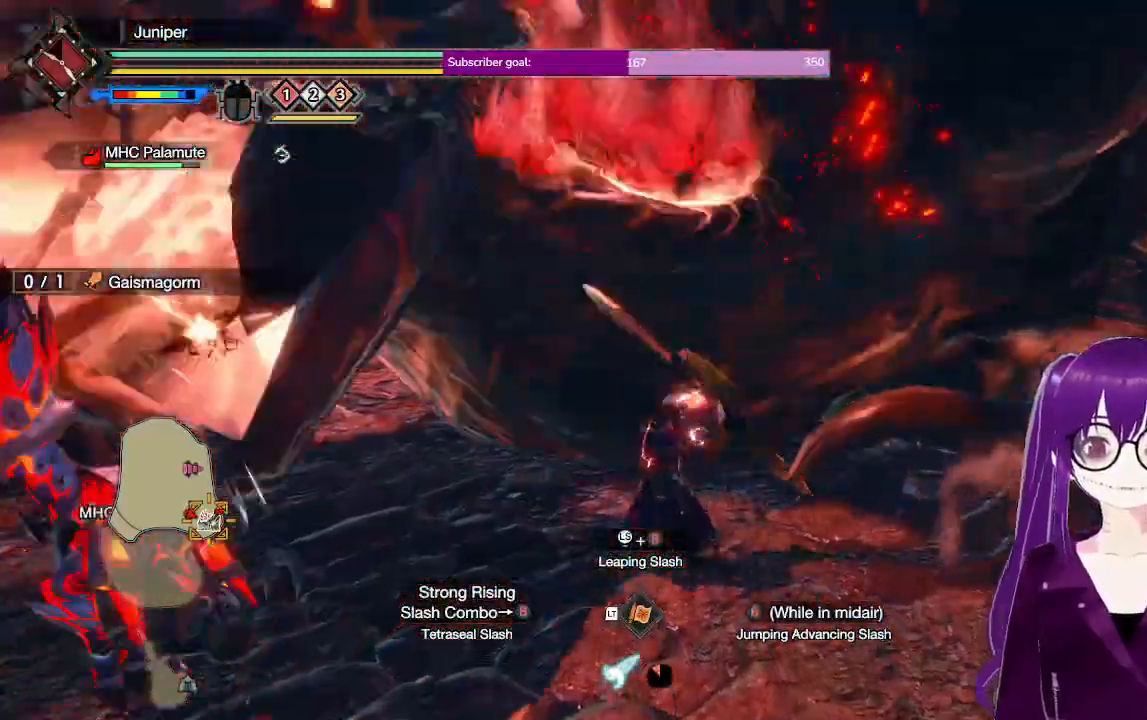
{"dt_ms": 1000, "buttons": [], "left_stick": "up", "right_stick": "center"}
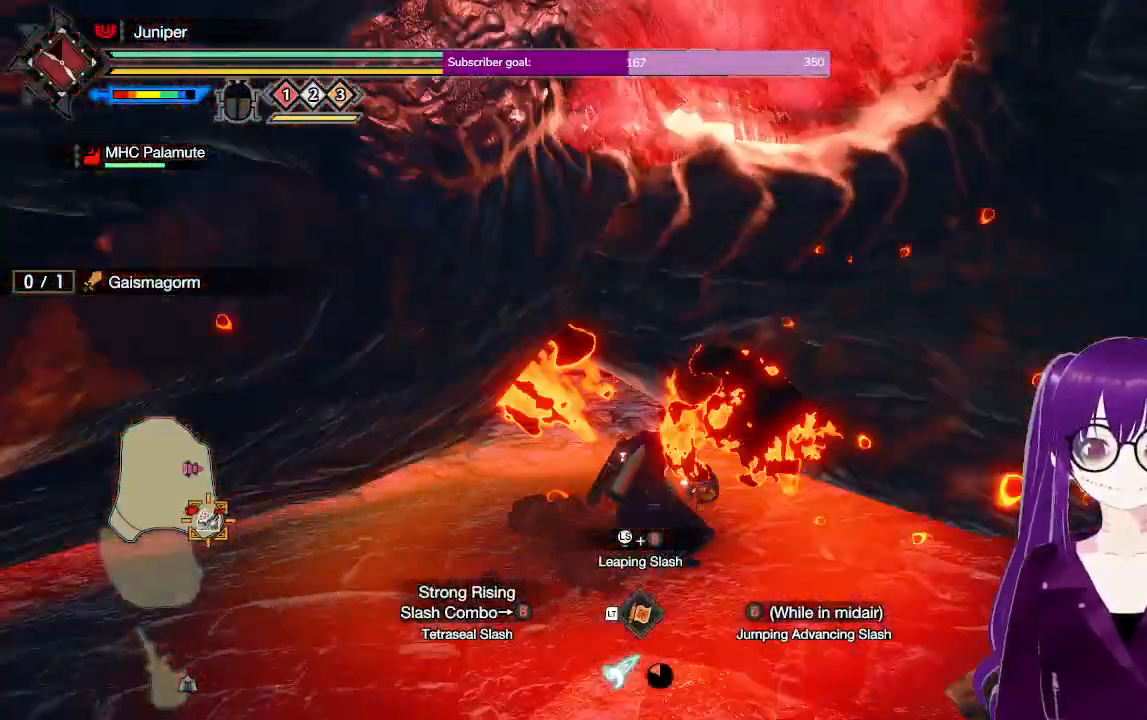
{"dt_ms": 500, "buttons": [], "left_stick": "up", "right_stick": "center", "events": [[217, "right_stick", "left"], [300, "right_stick", "center"]]}
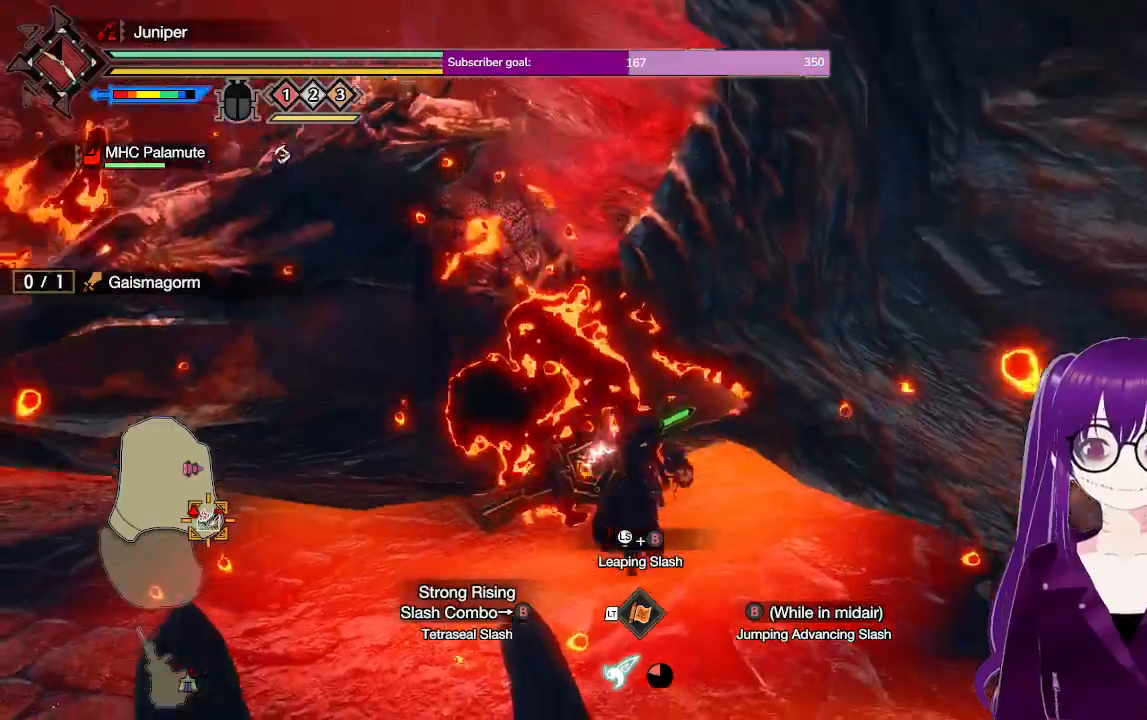
{"dt_ms": 500, "buttons": ["A", "L2"], "left_stick": "up", "right_stick": "center", "events": [[150, "left_stick", "up-right"], [350, "L2", "down"], [350, "left_stick", "up"], [383, "A", "down"]]}
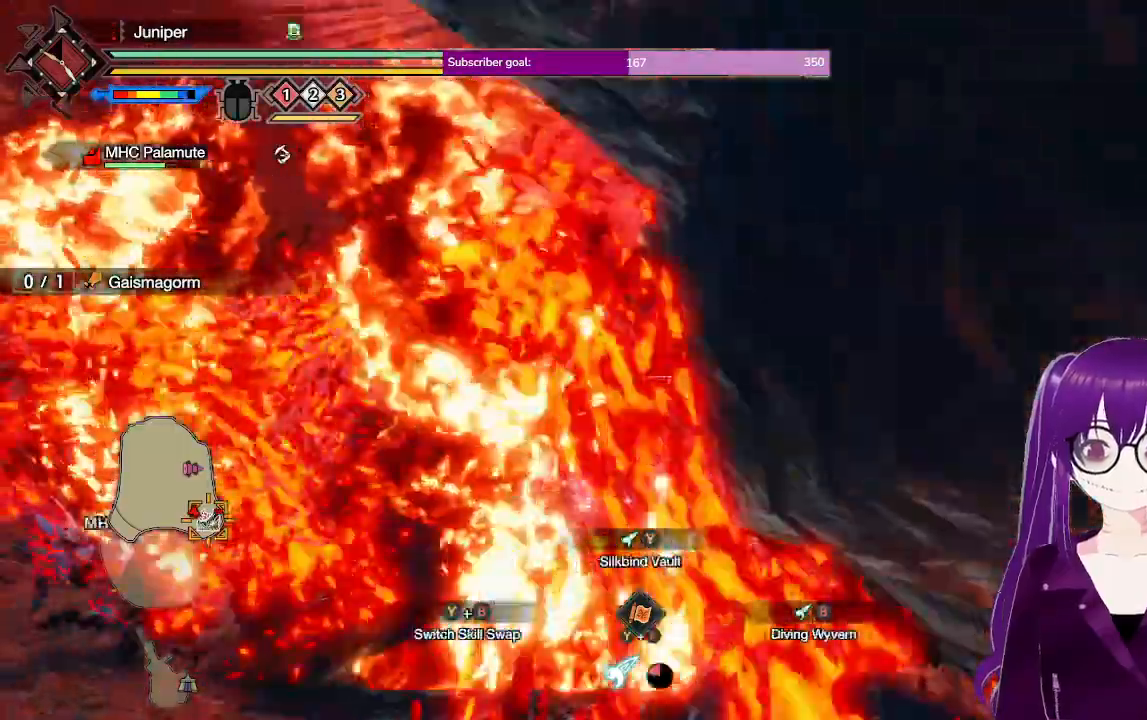
{"dt_ms": 500, "buttons": ["A", "L2"], "left_stick": "up-left", "right_stick": "center"}
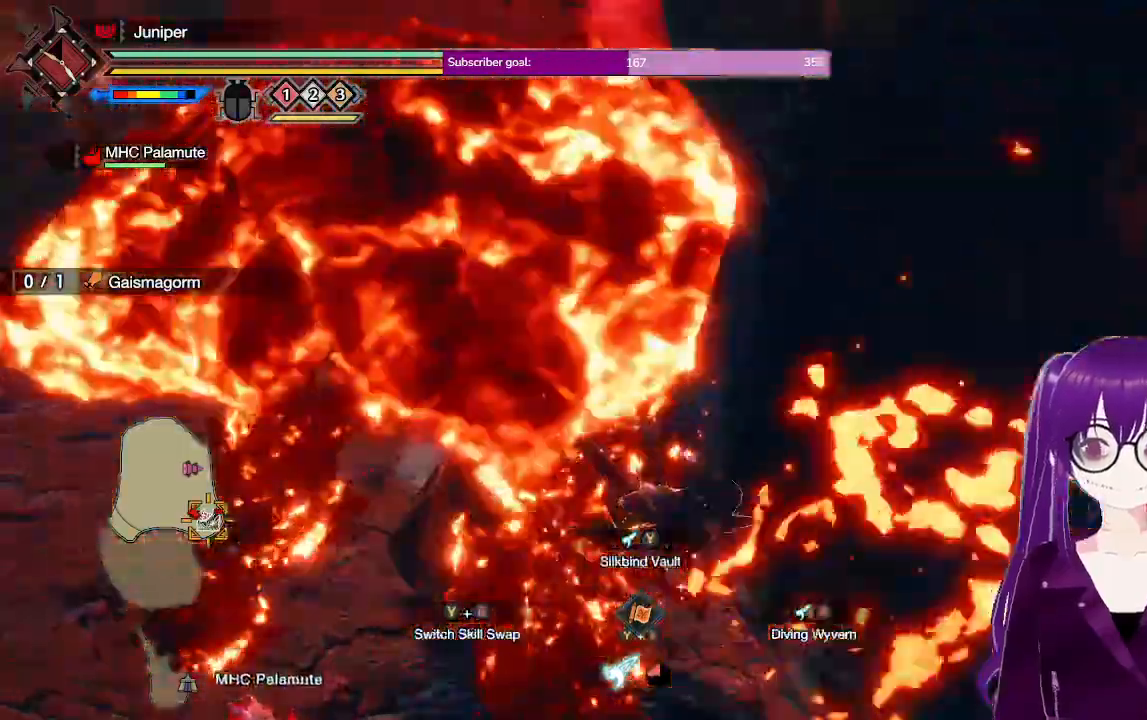
{"dt_ms": 1000, "buttons": ["L2"], "left_stick": "up-left", "right_stick": "center"}